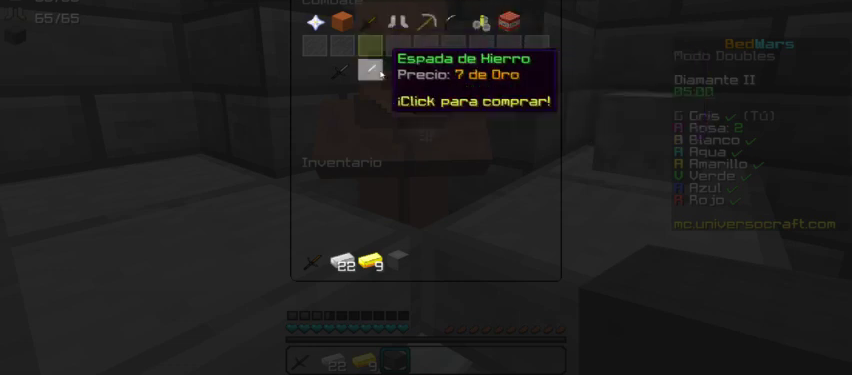
Gameplay with keyboard and mouse; each line is a JSON object with the keys and mouse buttons held at the frame after it. "events" lists presses ("down") and releases ("up") of "a", "d", "s", "w", "mouse_left" and "mouse_right" between this image and that frame as [ms after this image, input, new state], when the widget could be followed in between. "mouse_left", "mouse_right" = the "left", "right" buttons of the "mouse" list. No other keys are recorded. Fast repeated clicks can show as one long hold. Mouse movement is not recorded.
{"keys": [], "mouse": [], "events": []}
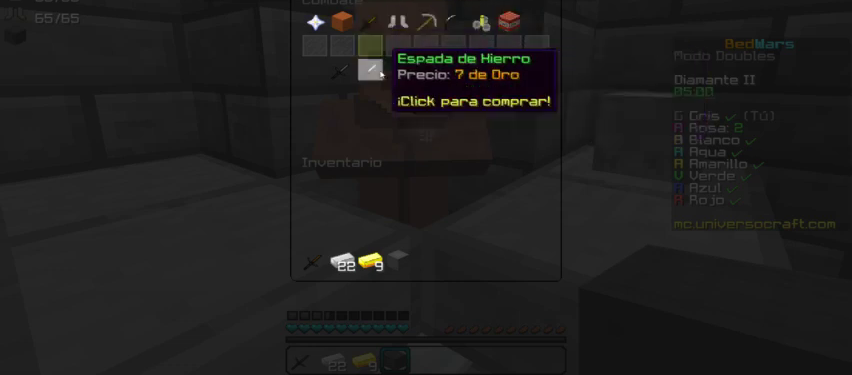
{"keys": [], "mouse": ["left"], "events": [[500, "mouse_left", "down"]]}
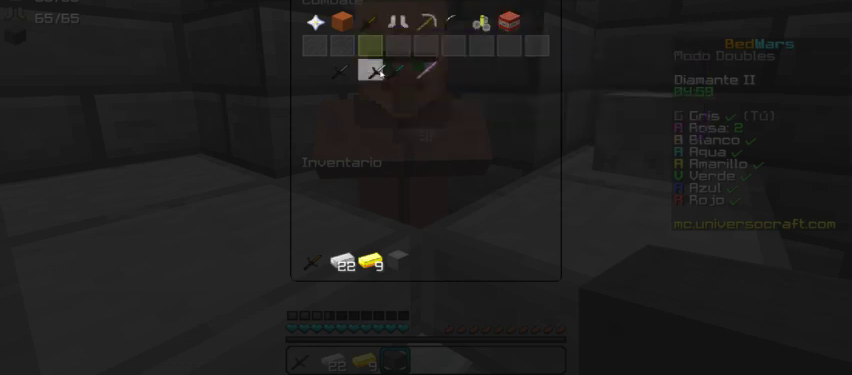
{"keys": [], "mouse": [], "events": [[67, "mouse_left", "up"]]}
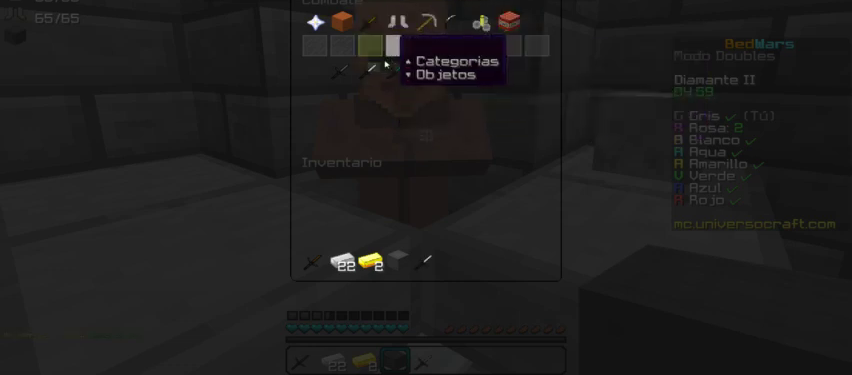
{"keys": [], "mouse": [], "events": []}
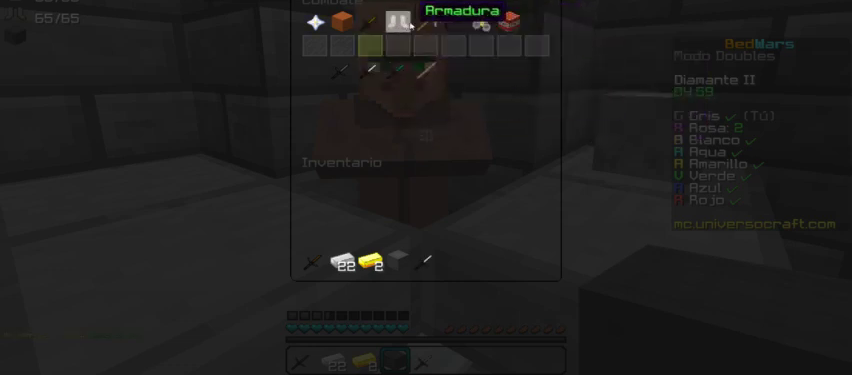
{"keys": [], "mouse": [], "events": []}
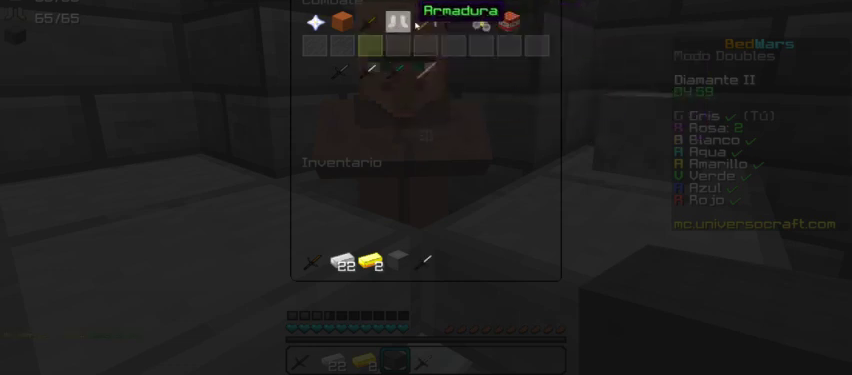
{"keys": [], "mouse": [], "events": [[200, "mouse_left", "down"], [267, "mouse_left", "up"]]}
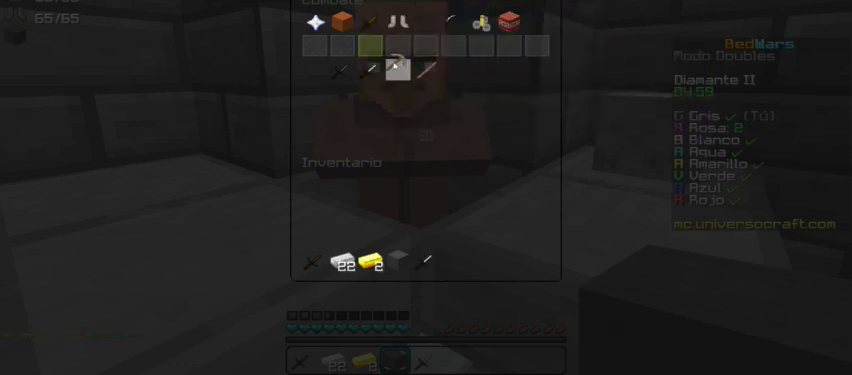
{"keys": [], "mouse": [], "events": []}
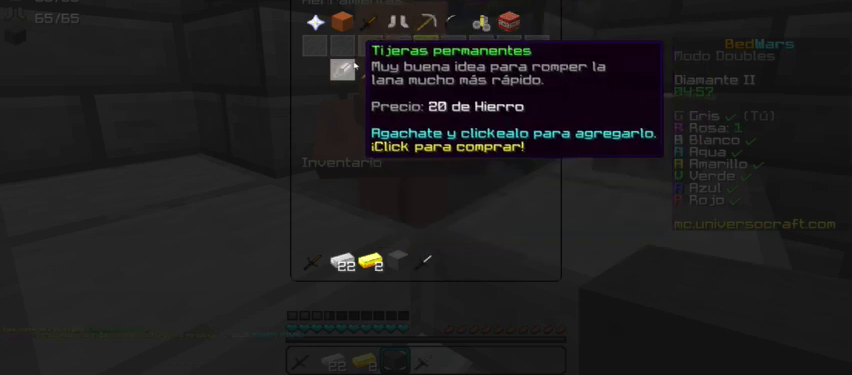
{"keys": [], "mouse": [], "events": []}
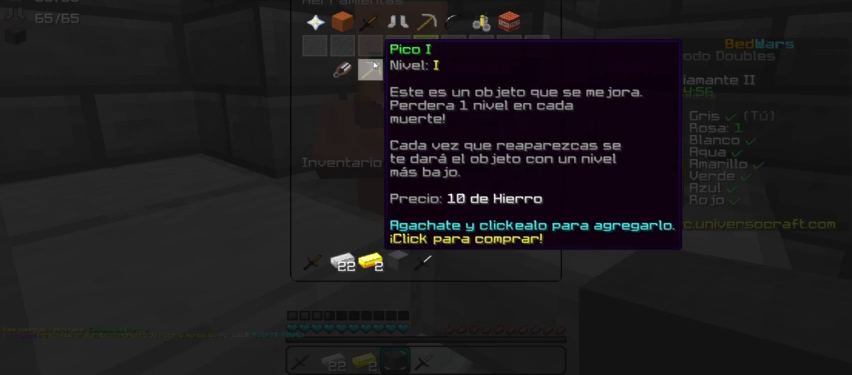
{"keys": [], "mouse": [], "events": []}
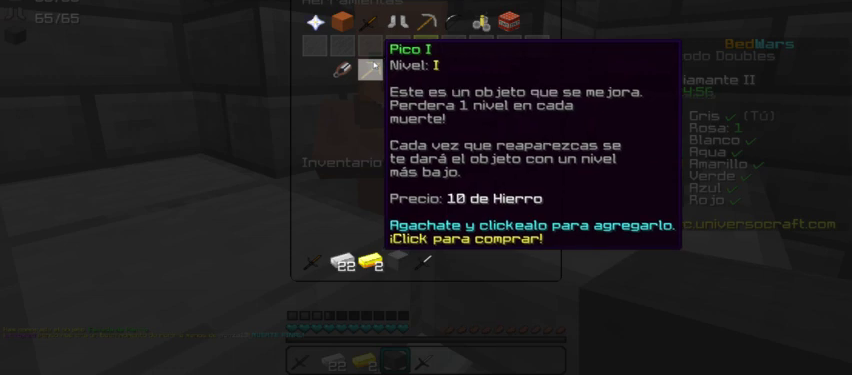
{"keys": [], "mouse": [], "events": []}
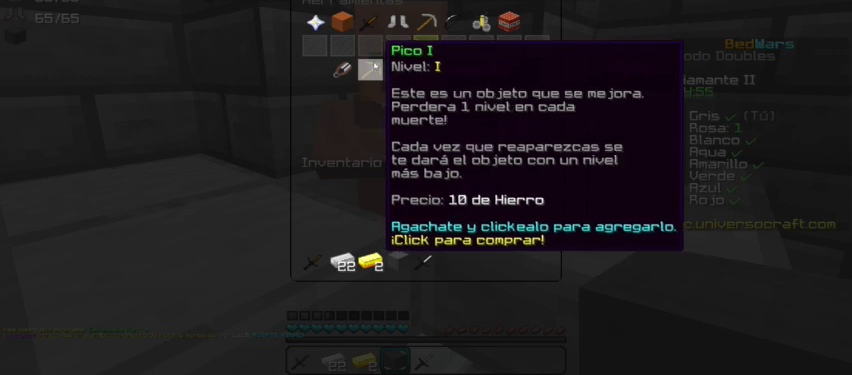
{"keys": [], "mouse": [], "events": []}
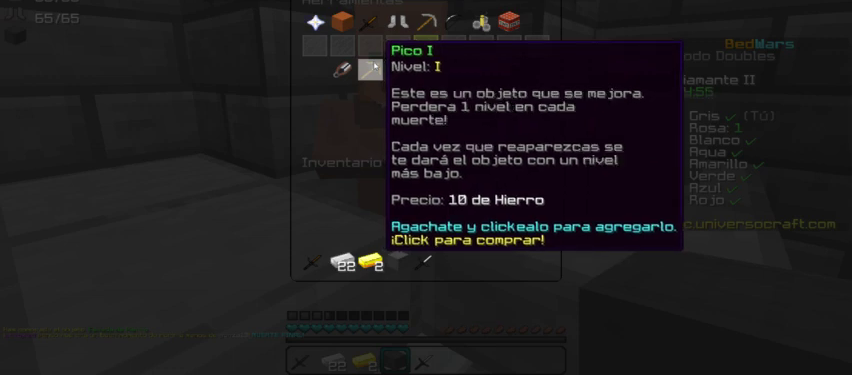
{"keys": [], "mouse": [], "events": []}
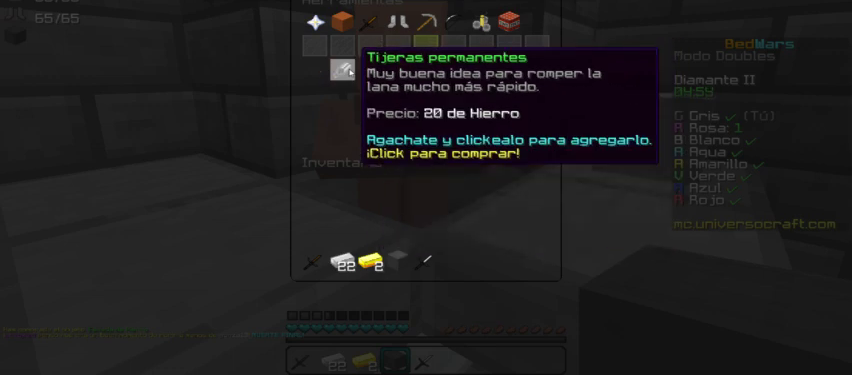
{"keys": [], "mouse": [], "events": [[233, "mouse_left", "down"], [367, "mouse_left", "up"]]}
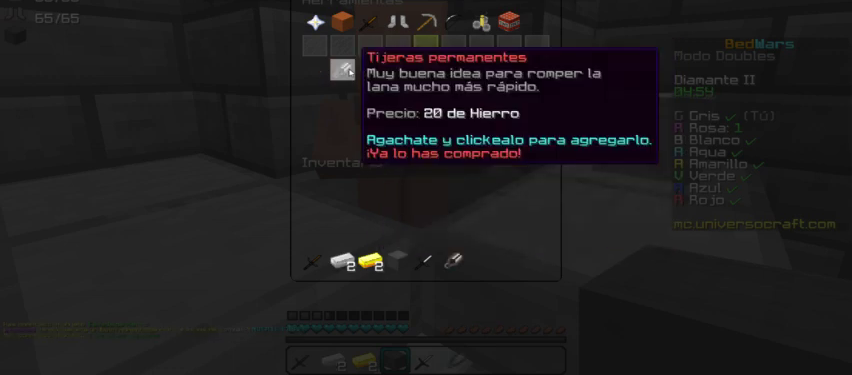
{"keys": [], "mouse": [], "events": []}
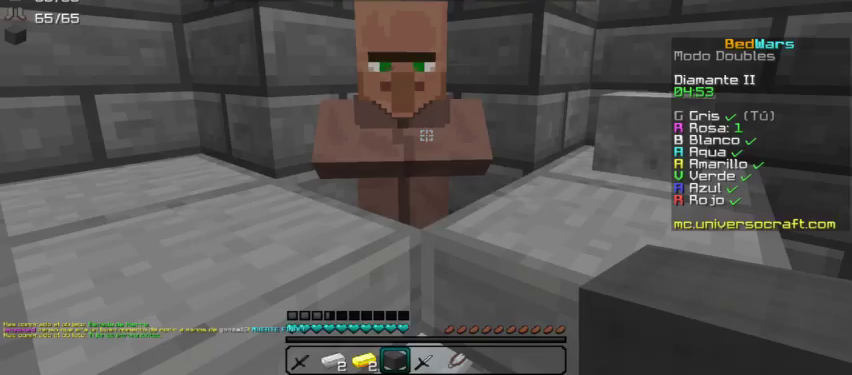
{"keys": [], "mouse": [], "events": []}
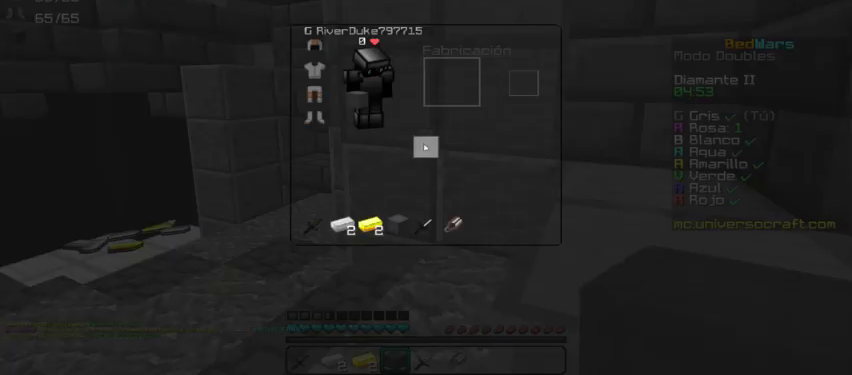
{"keys": [], "mouse": [], "events": []}
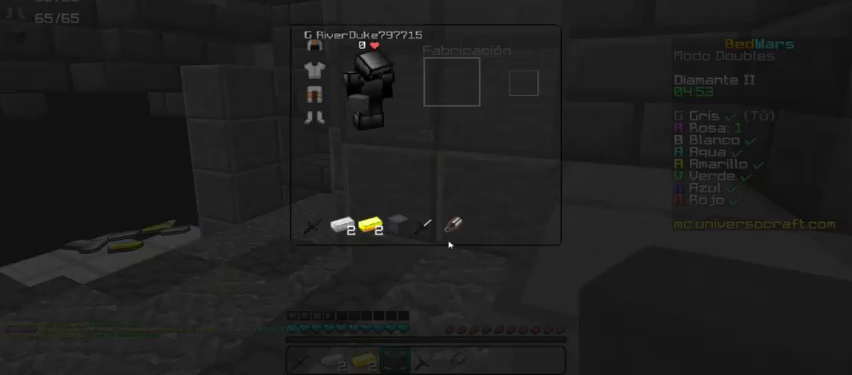
{"keys": [], "mouse": [], "events": []}
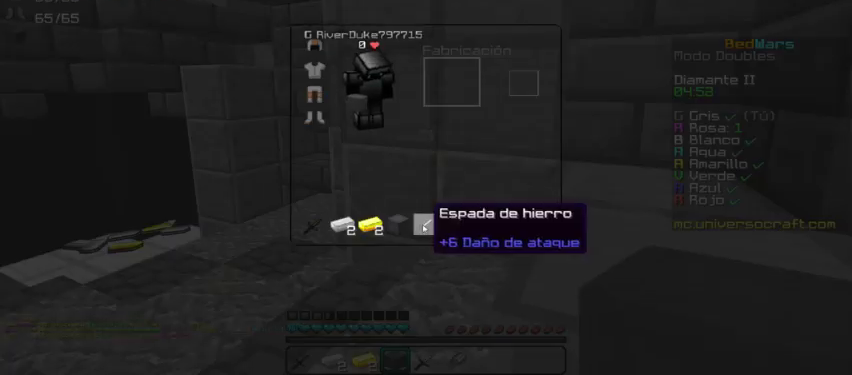
{"keys": [], "mouse": [], "events": []}
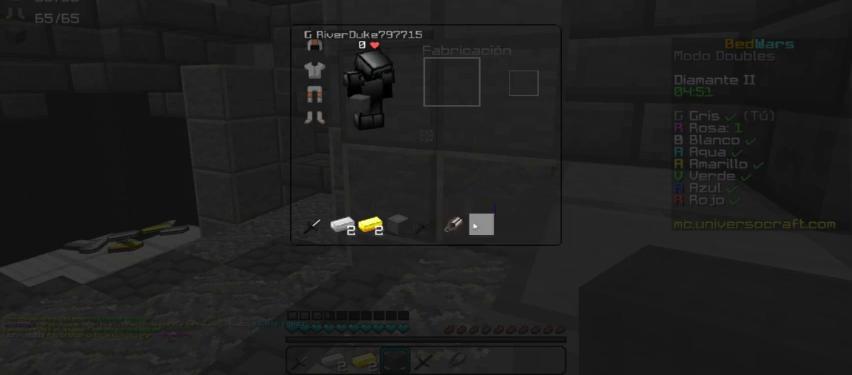
{"keys": [], "mouse": [], "events": []}
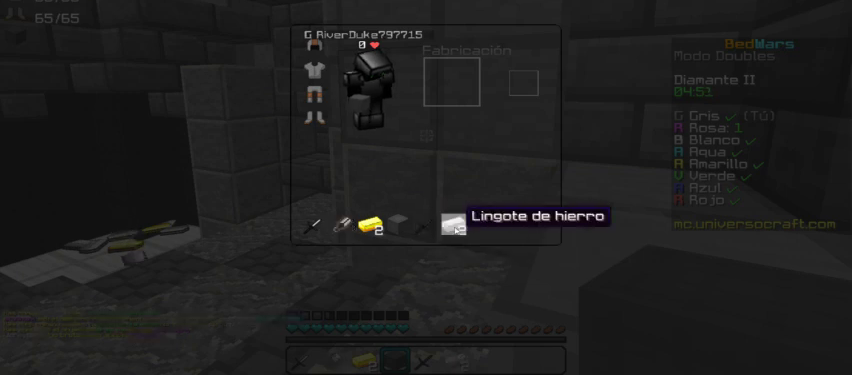
{"keys": [], "mouse": [], "events": []}
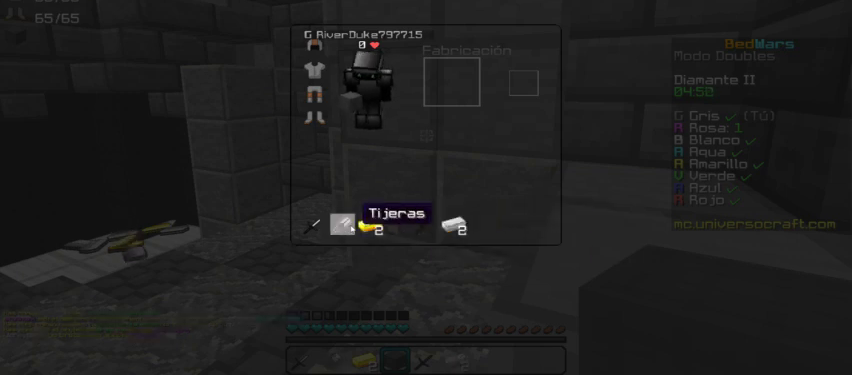
{"keys": [], "mouse": [], "events": []}
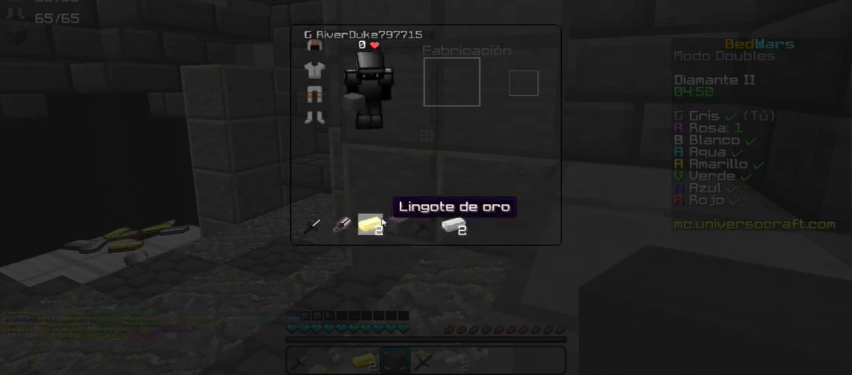
{"keys": ["w"], "mouse": [], "events": [[300, "w", "down"]]}
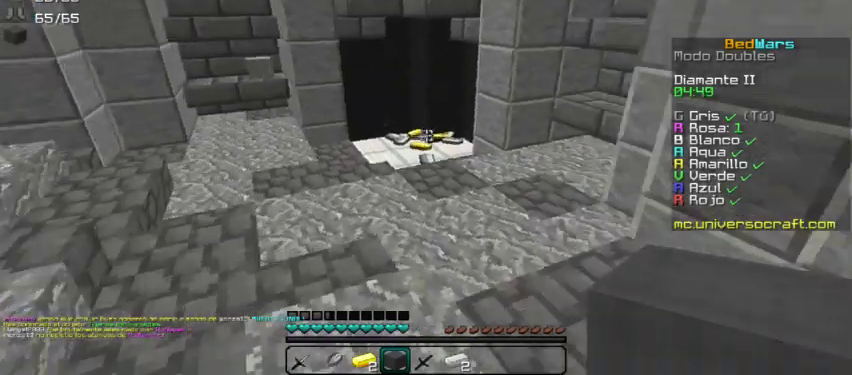
{"keys": ["w"], "mouse": [], "events": []}
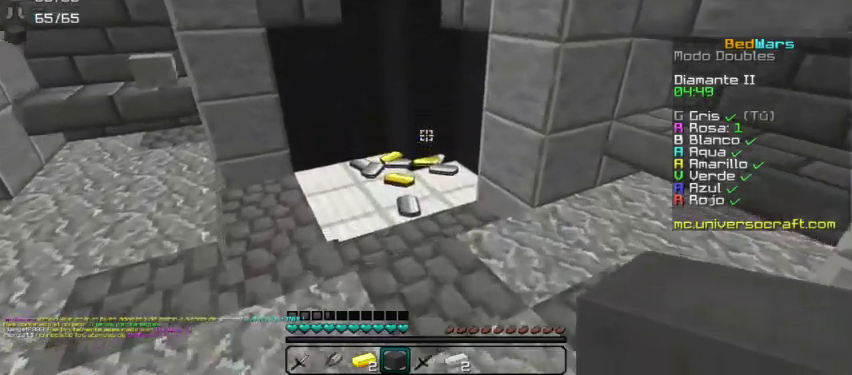
{"keys": ["w"], "mouse": [], "events": []}
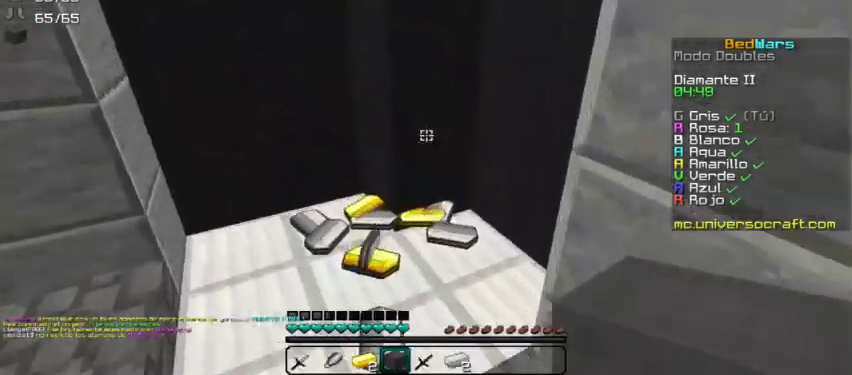
{"keys": ["d", "w"], "mouse": [], "events": [[500, "d", "down"]]}
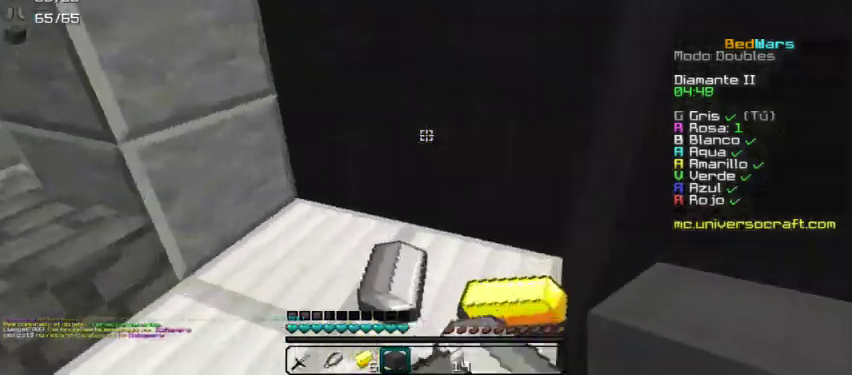
{"keys": ["w"], "mouse": [], "events": [[133, "d", "up"]]}
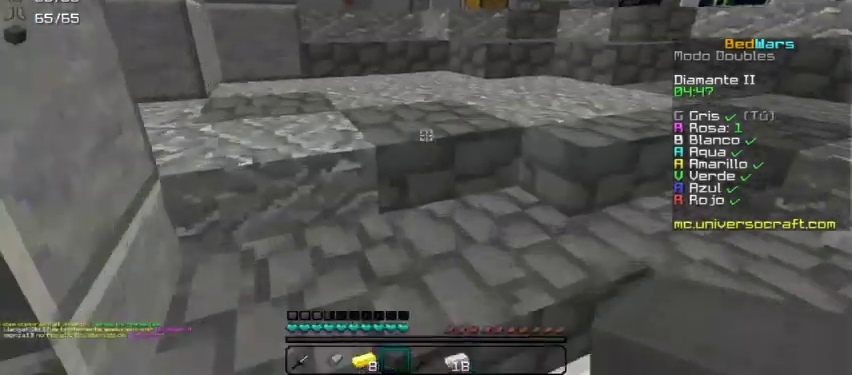
{"keys": ["w"], "mouse": [], "events": []}
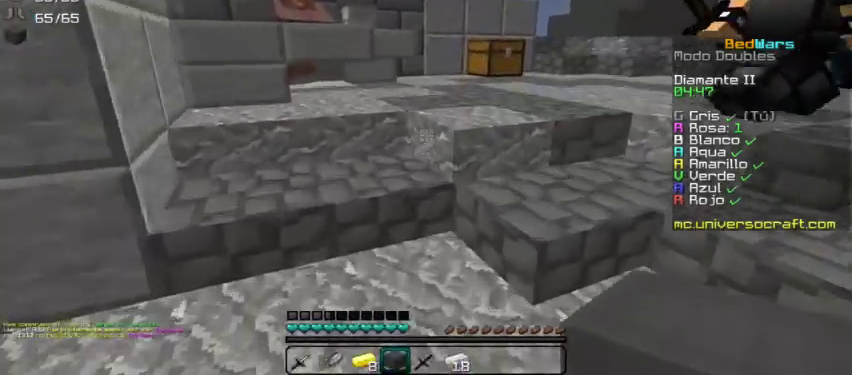
{"keys": ["w"], "mouse": [], "events": []}
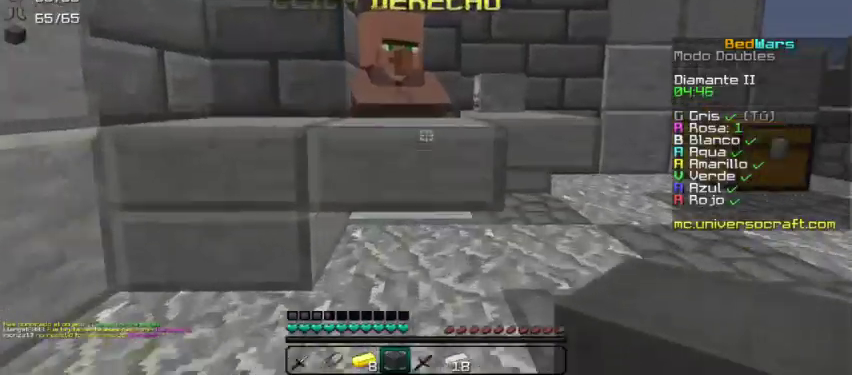
{"keys": [], "mouse": [], "events": [[133, "mouse_right", "down"], [133, "w", "up"], [233, "mouse_right", "up"]]}
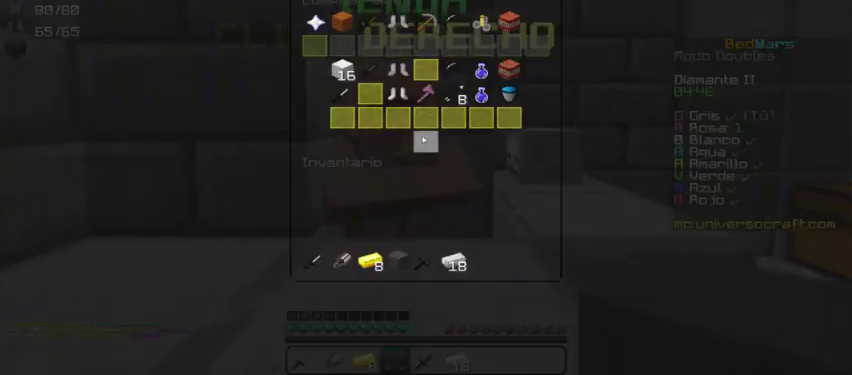
{"keys": [], "mouse": [], "events": []}